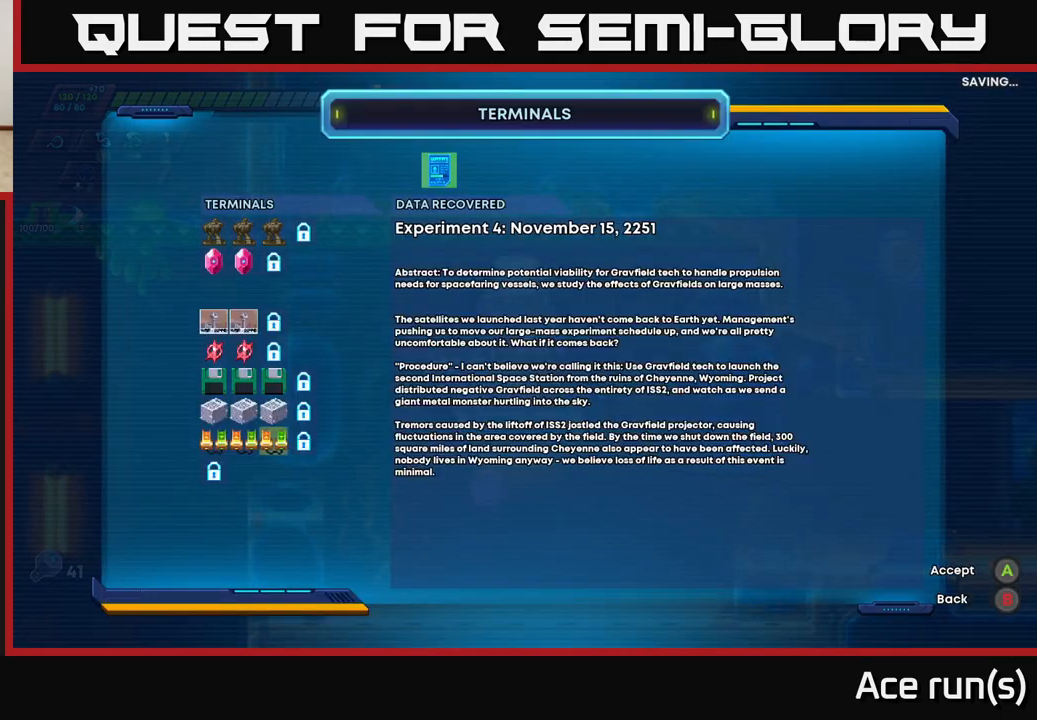
Gameplay with a controller (Xbox layout); each line is a JSON object with the inputs held at the frame after it. "events" lists button and stick changes between this image and that frame as [ms after this image, input, new state], when the widget could be followed in between.
{"buttons": [], "left_stick": "center", "right_stick": "center", "events": []}
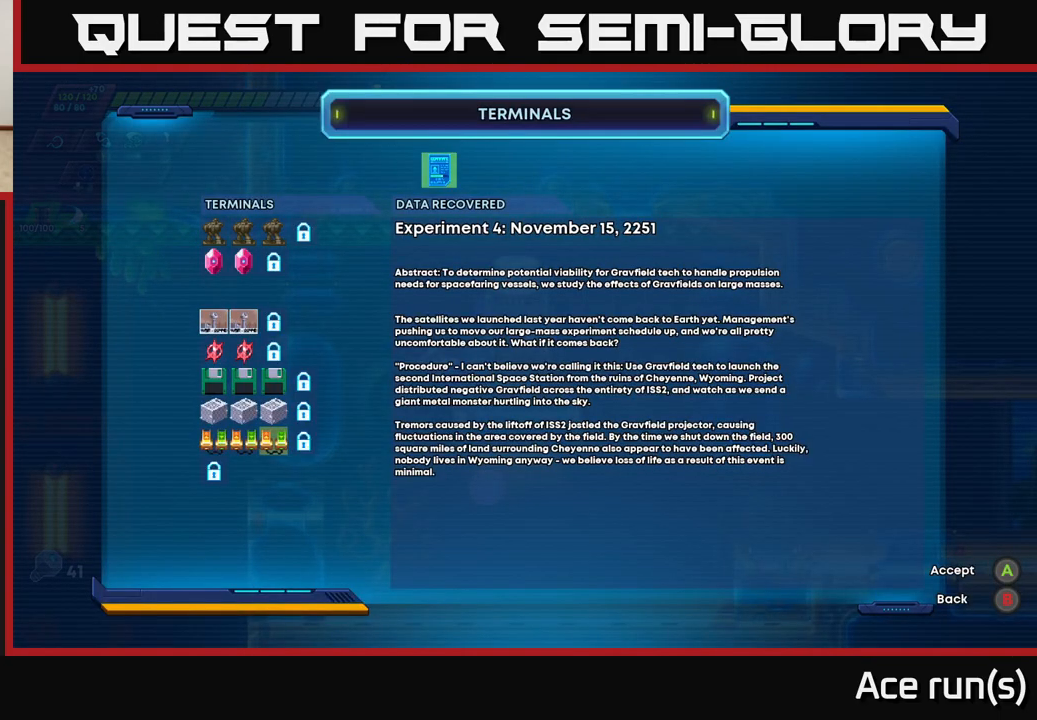
{"buttons": ["B"], "left_stick": "center", "right_stick": "center", "events": [[433, "B", "down"]]}
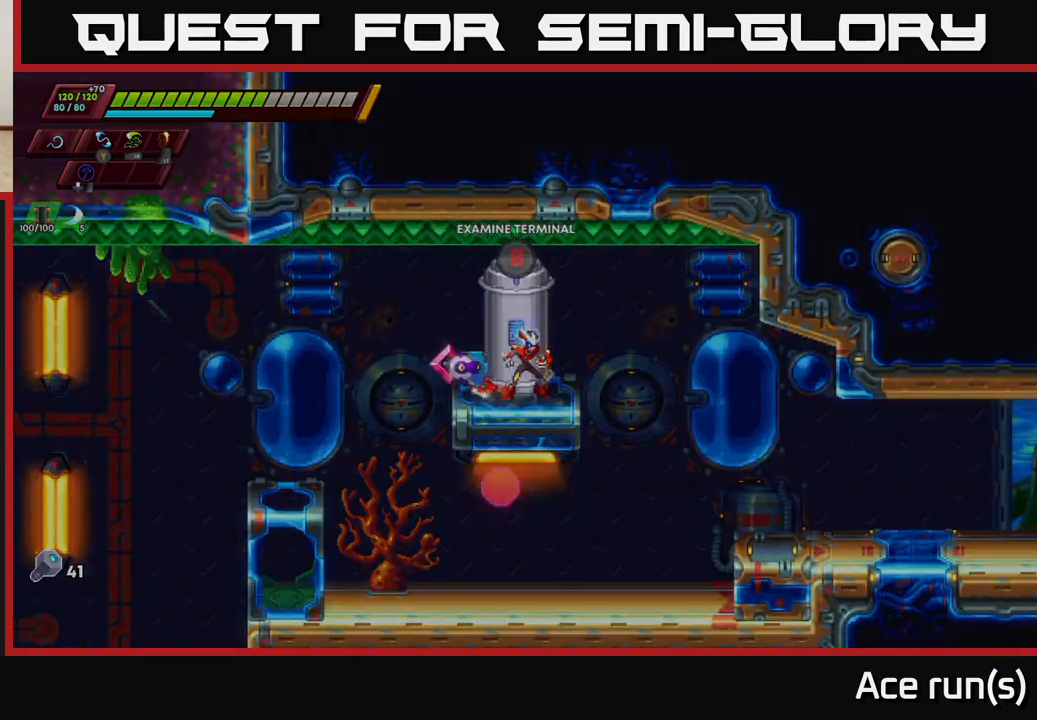
{"buttons": ["R2"], "left_stick": "right", "right_stick": "center", "events": [[50, "B", "up"], [150, "left_stick", "right"], [250, "R2", "down"]]}
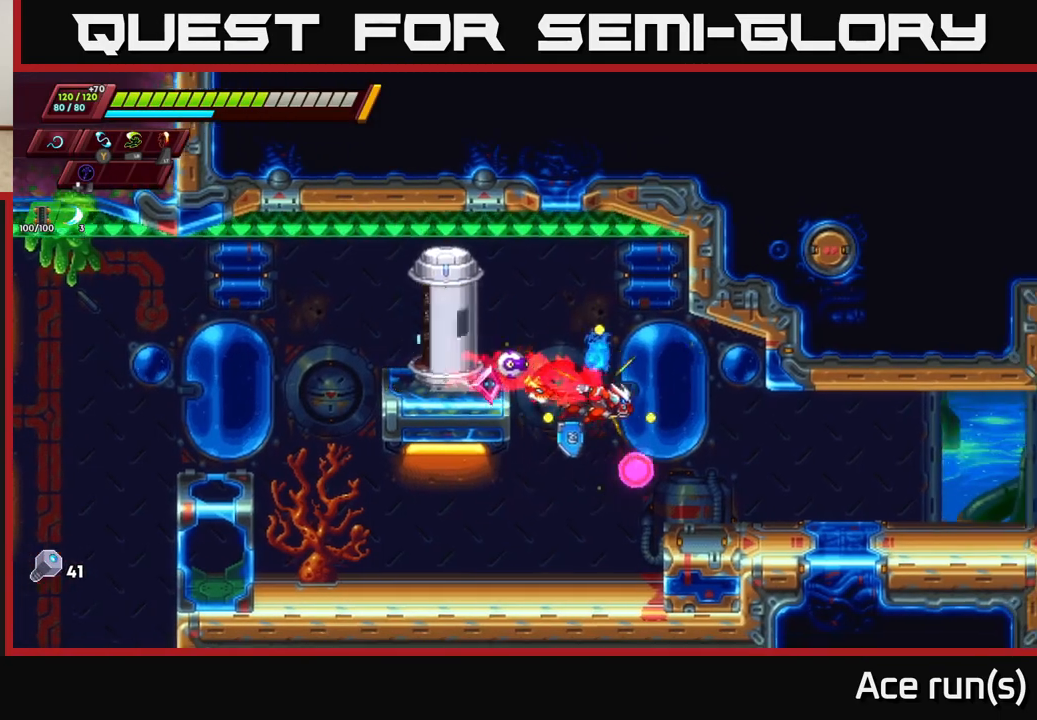
{"buttons": ["R2"], "left_stick": "right", "right_stick": "center", "events": [[150, "R2", "up"], [283, "R2", "down"]]}
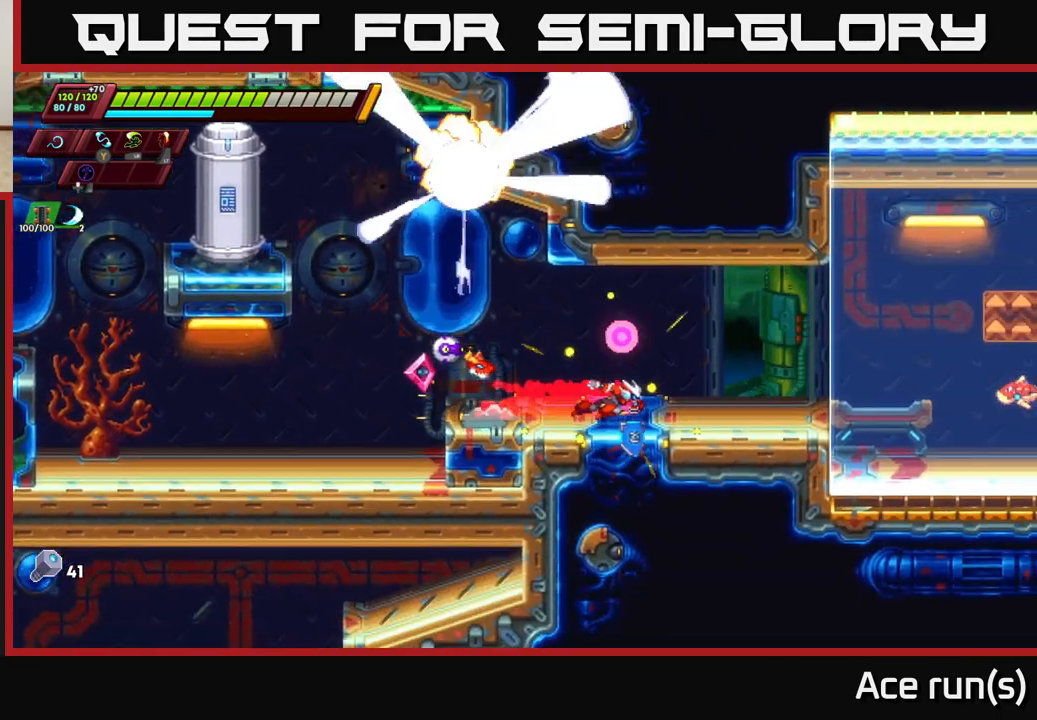
{"buttons": ["A", "X", "R2"], "left_stick": "right", "right_stick": "center", "events": [[400, "A", "down"], [467, "X", "down"]]}
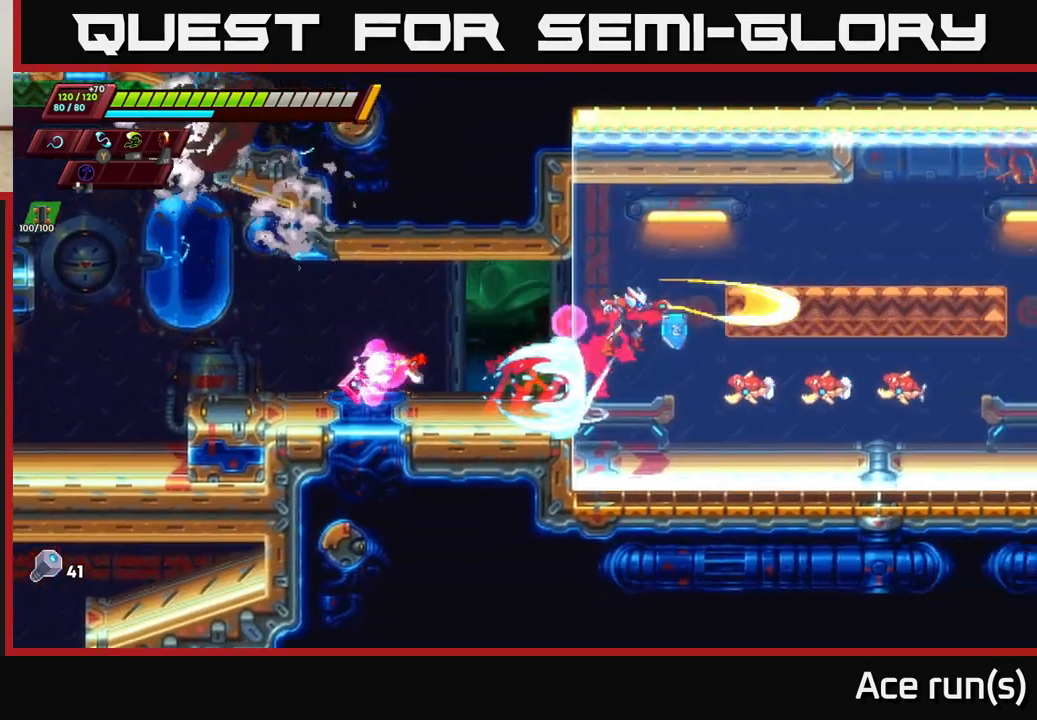
{"buttons": ["A"], "left_stick": "center", "right_stick": "center", "events": [[17, "A", "up"], [67, "R2", "up"], [67, "X", "up"], [67, "left_stick", "center"], [333, "X", "down"], [450, "A", "down"], [483, "X", "up"]]}
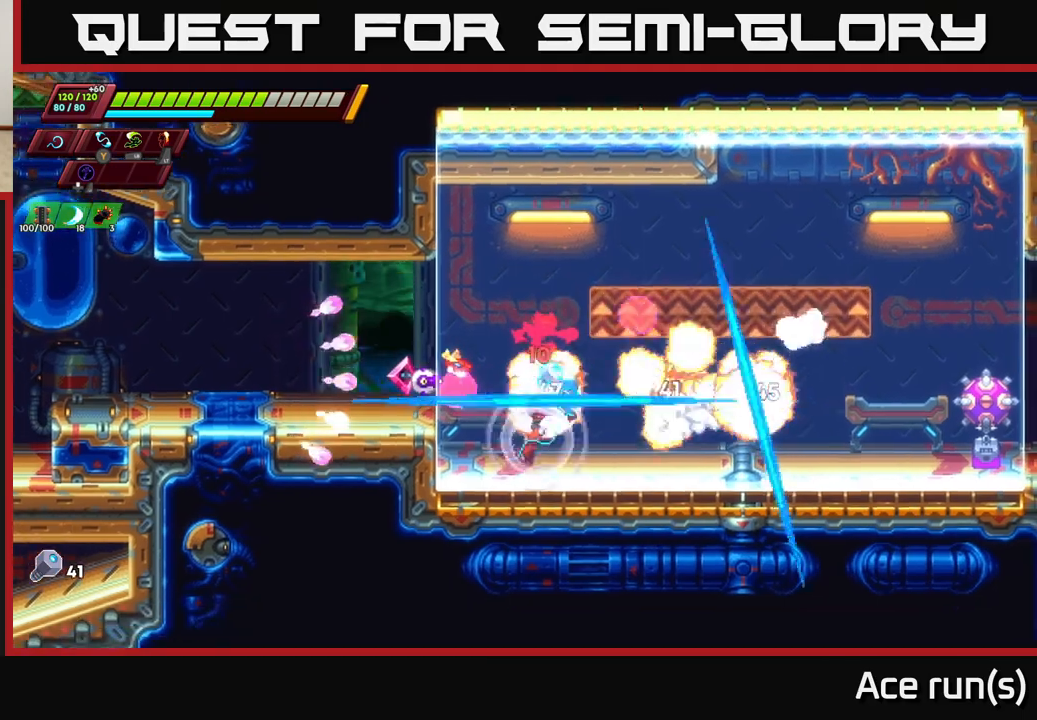
{"buttons": ["R2"], "left_stick": "right", "right_stick": "center", "events": [[33, "left_stick", "left"], [150, "A", "up"], [167, "left_stick", "right"], [417, "R2", "down"]]}
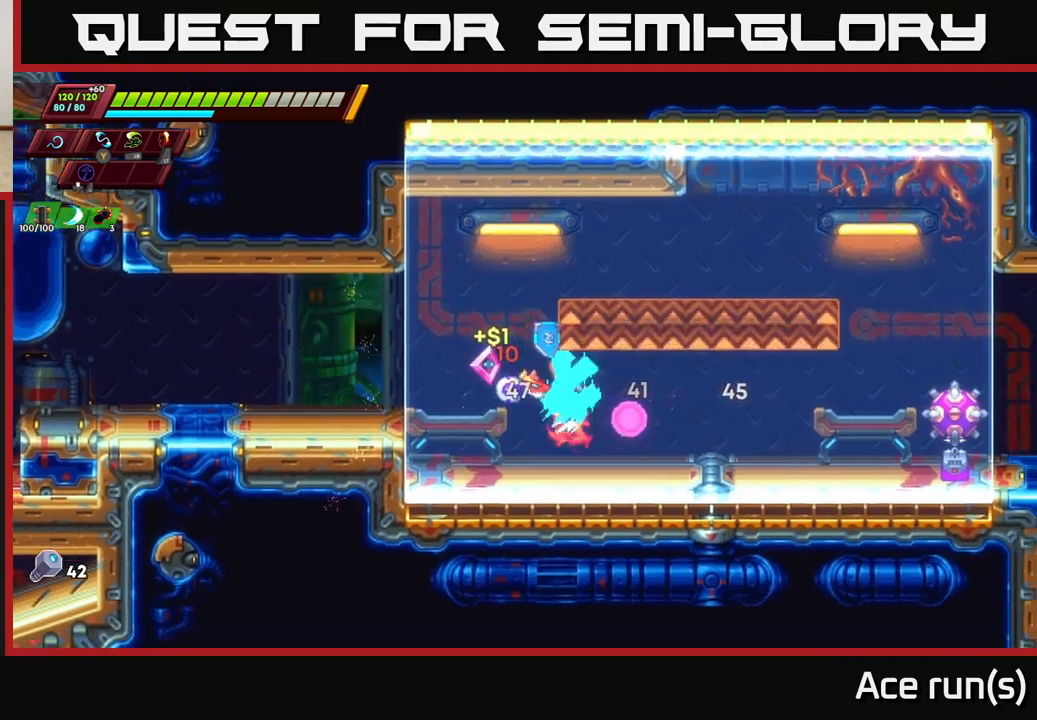
{"buttons": ["X", "R2"], "left_stick": "right", "right_stick": "center", "events": [[100, "R2", "up"], [200, "R2", "down"], [367, "X", "down"]]}
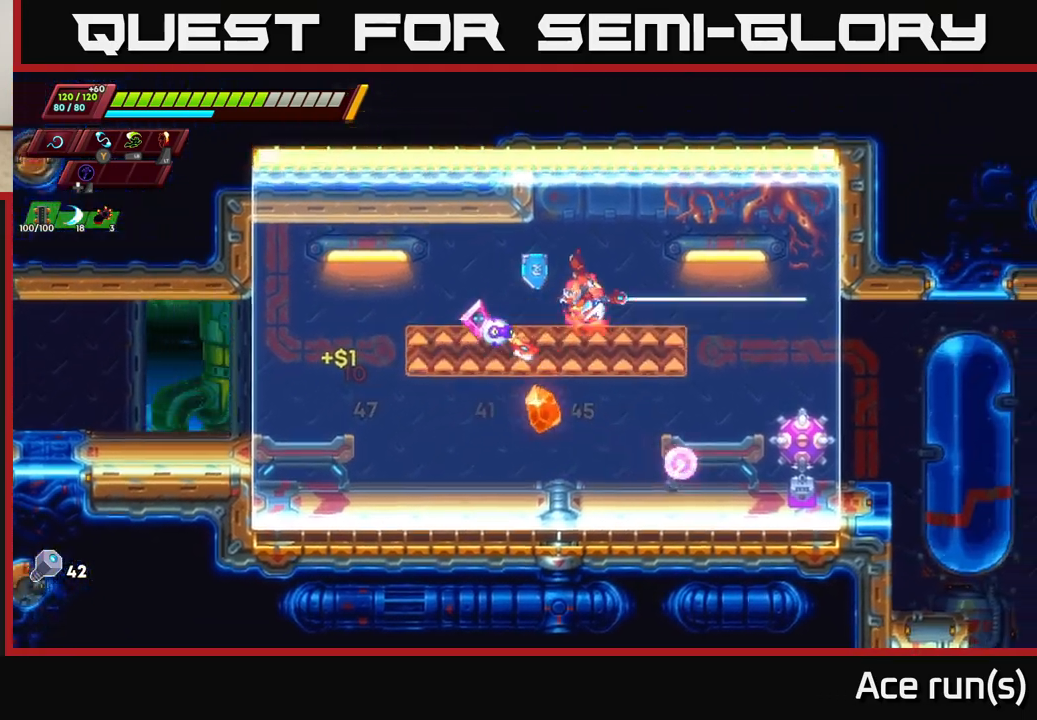
{"buttons": ["A"], "left_stick": "center", "right_stick": "center", "events": [[33, "R2", "up"], [50, "X", "up"], [117, "left_stick", "center"], [500, "A", "down"]]}
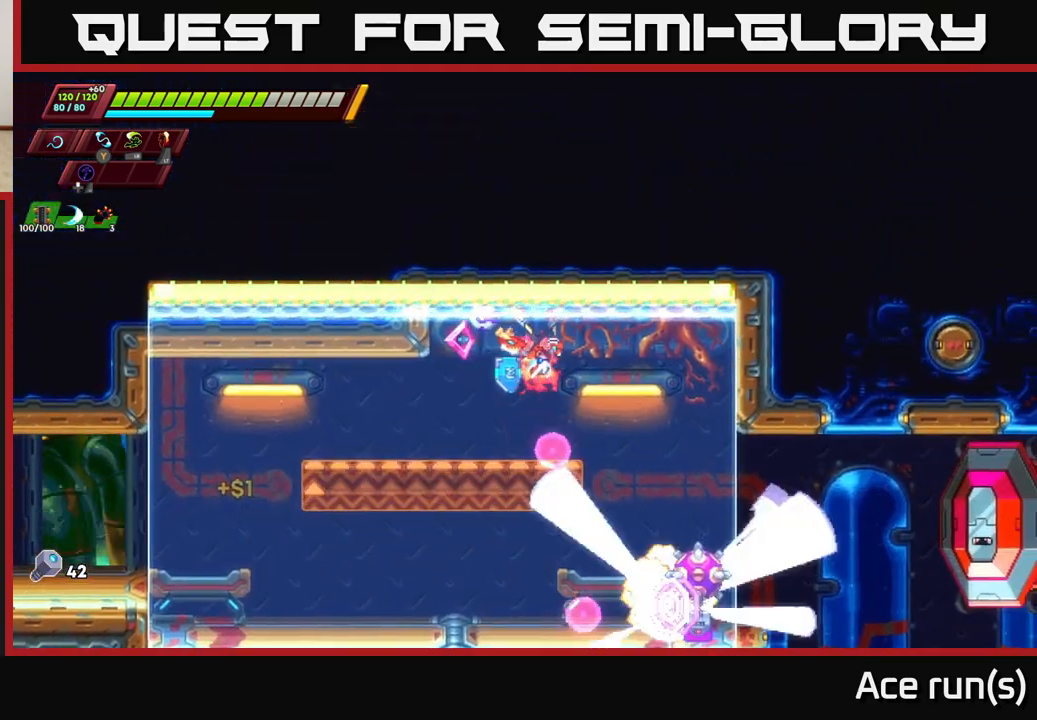
{"buttons": ["A"], "left_stick": "center", "right_stick": "center", "events": [[50, "left_stick", "right"], [267, "X", "down"], [267, "left_stick", "center"], [433, "X", "up"]]}
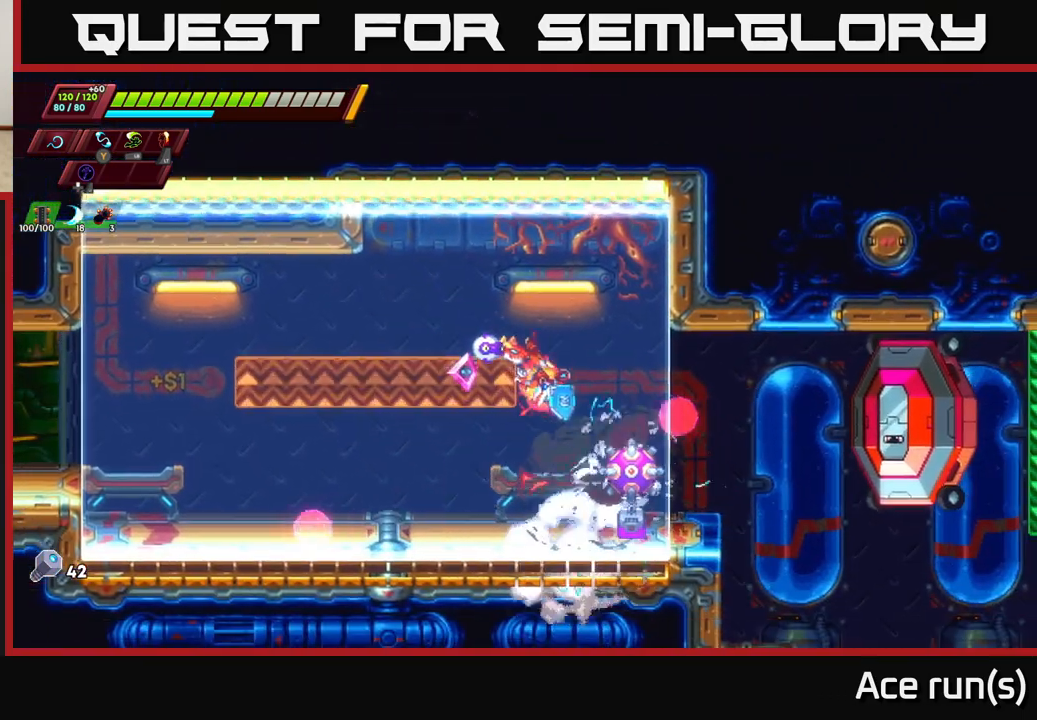
{"buttons": [], "left_stick": "center", "right_stick": "center", "events": [[17, "A", "up"]]}
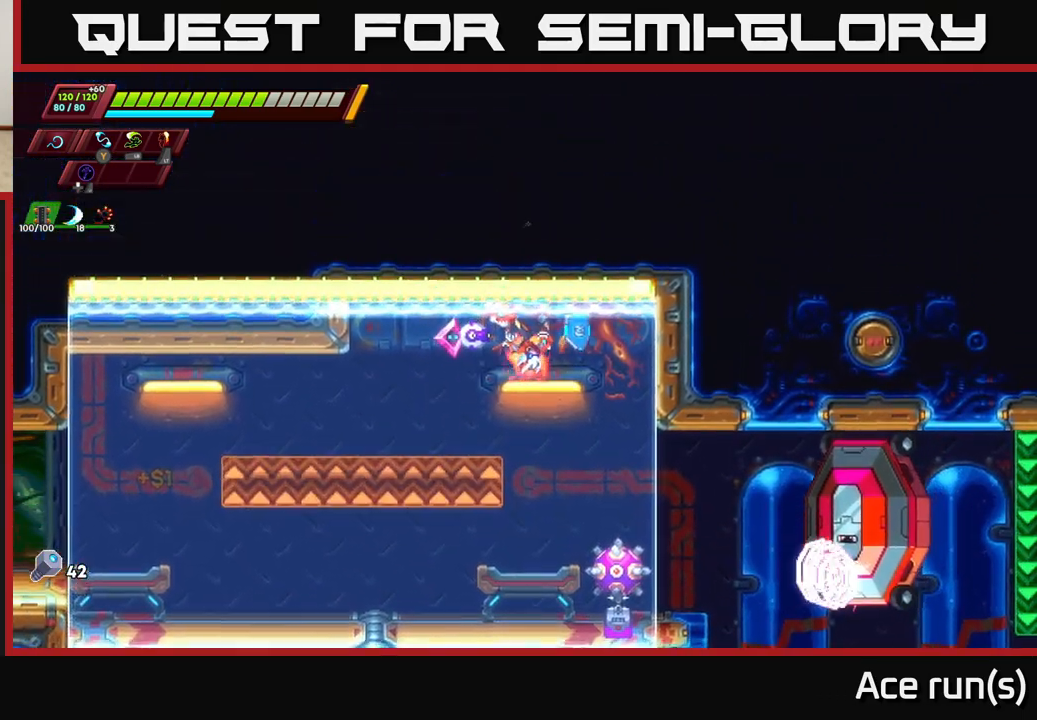
{"buttons": ["A", "X", "R2"], "left_stick": "down-right", "right_stick": "center", "events": [[50, "left_stick", "left"], [283, "A", "down"], [283, "R2", "down"], [283, "left_stick", "down-right"], [400, "X", "down"]]}
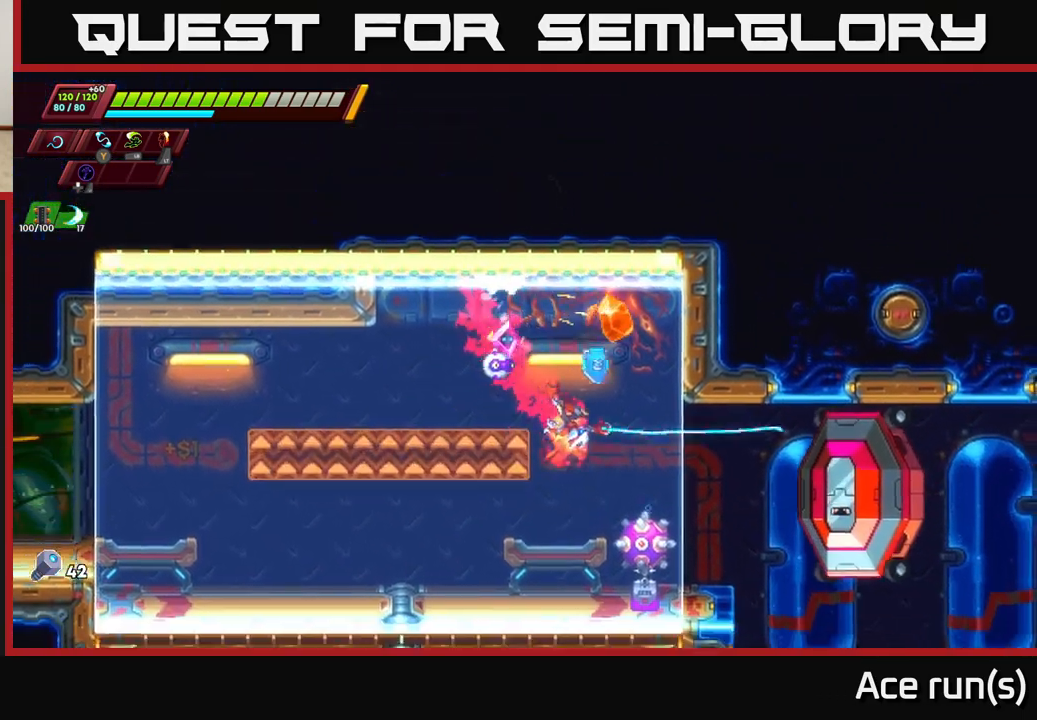
{"buttons": [], "left_stick": "up-left", "right_stick": "center", "events": [[50, "X", "up"], [67, "left_stick", "left"], [83, "R2", "up"], [117, "A", "up"], [333, "left_stick", "up-left"]]}
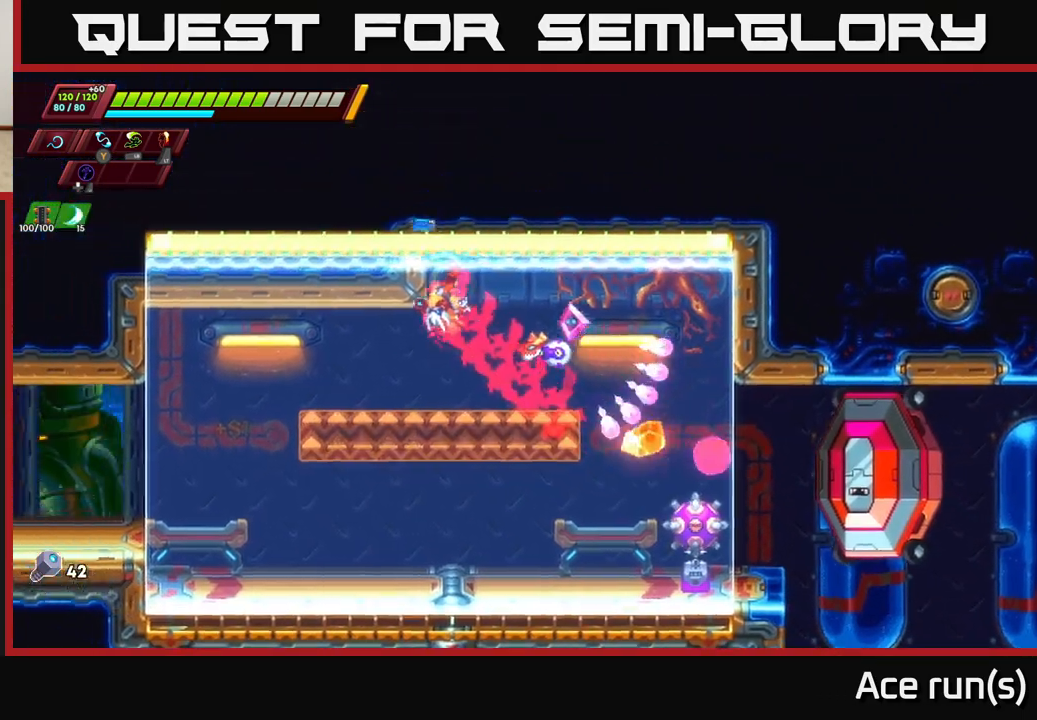
{"buttons": [], "left_stick": "center", "right_stick": "center", "events": [[50, "left_stick", "down-right"], [100, "A", "down"], [100, "R2", "down"], [167, "left_stick", "down"], [183, "X", "down"], [300, "left_stick", "down-right"], [333, "R2", "up"], [367, "X", "up"], [467, "A", "up"], [500, "left_stick", "center"]]}
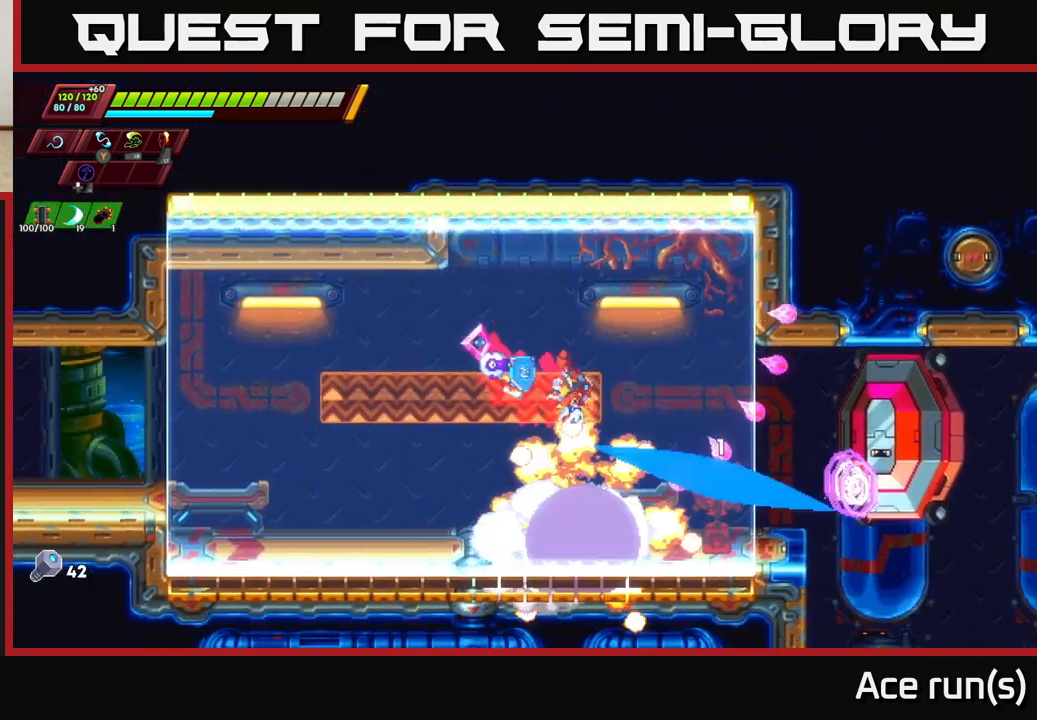
{"buttons": ["A", "X", "R2"], "left_stick": "down-right", "right_stick": "center", "events": [[267, "left_stick", "down-right"], [433, "A", "down"], [450, "R2", "down"], [483, "X", "down"]]}
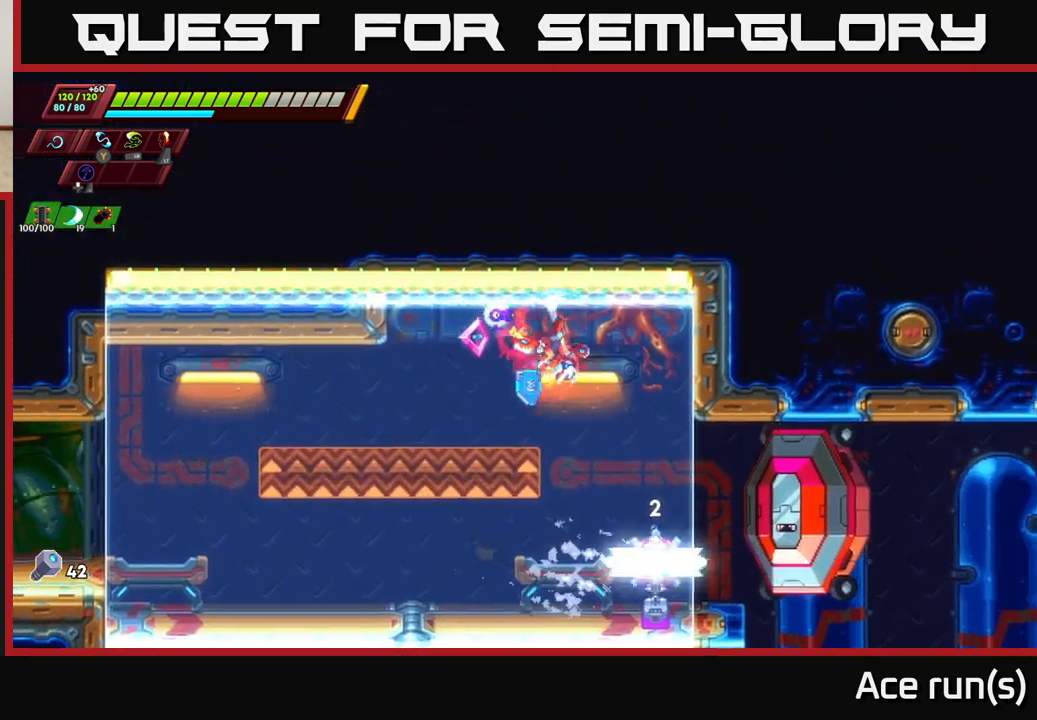
{"buttons": [], "left_stick": "left", "right_stick": "center", "events": [[133, "left_stick", "down-left"], [150, "R2", "up"], [150, "X", "up"], [183, "left_stick", "left"], [283, "A", "up"]]}
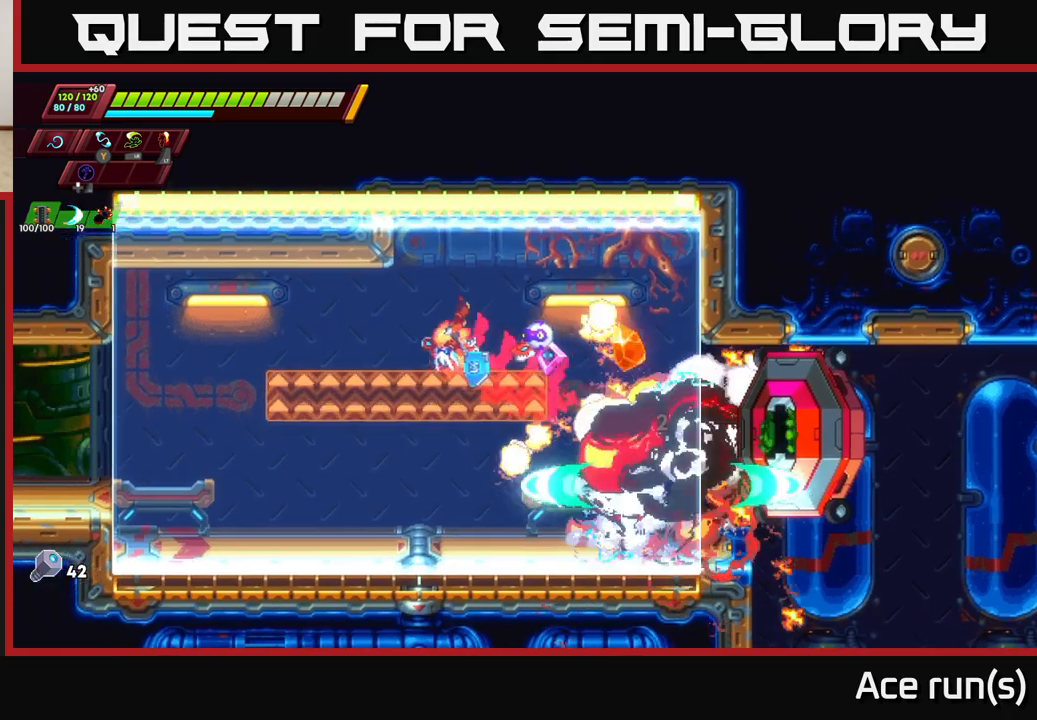
{"buttons": ["A", "X"], "left_stick": "down", "right_stick": "center", "events": [[133, "left_stick", "up"], [200, "left_stick", "right"], [350, "A", "down"], [350, "R2", "down"], [350, "left_stick", "down-right"], [400, "X", "down"], [500, "R2", "up"], [500, "left_stick", "down"]]}
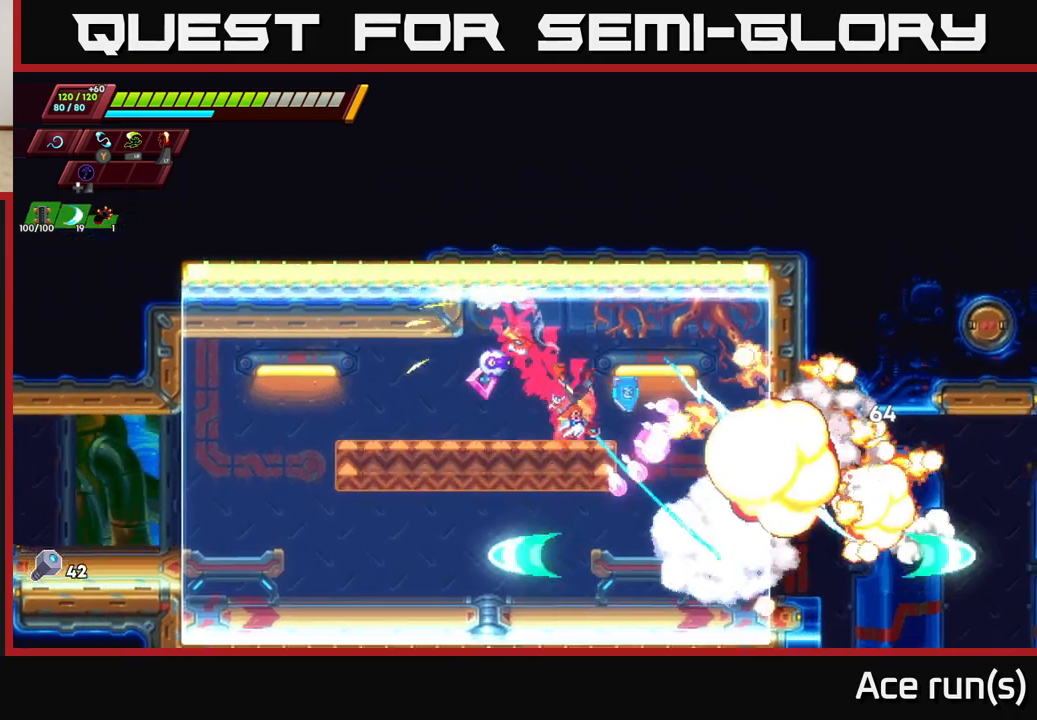
{"buttons": [], "left_stick": "right", "right_stick": "center", "events": [[17, "left_stick", "left"], [33, "X", "up"], [100, "A", "up"], [150, "left_stick", "right"]]}
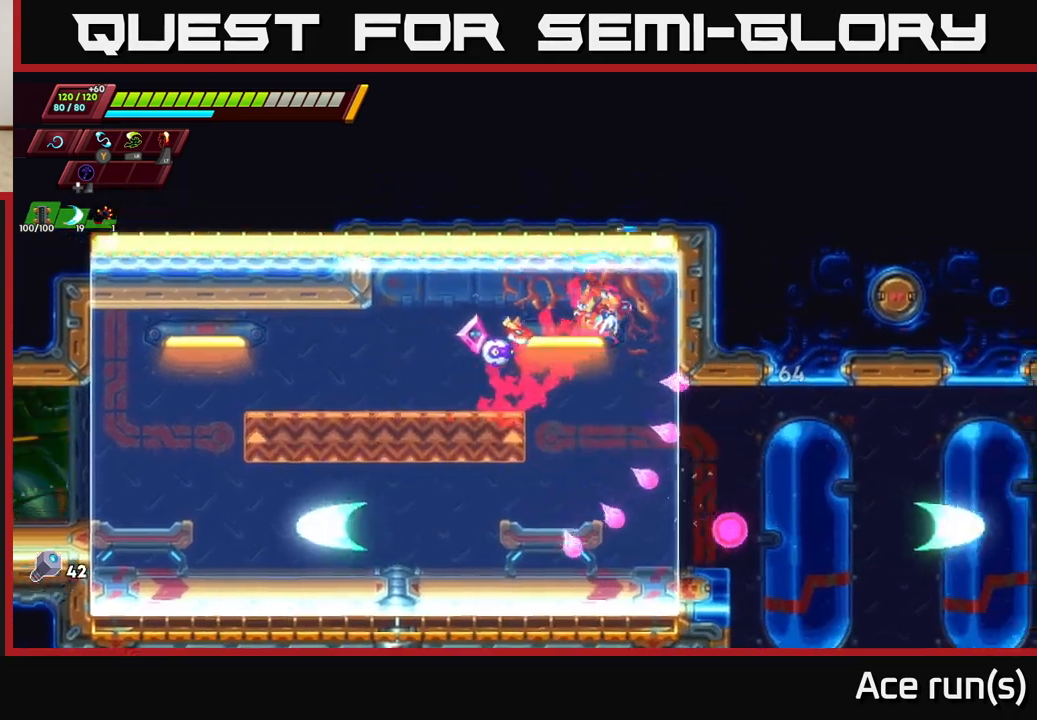
{"buttons": ["R2"], "left_stick": "right", "right_stick": "center", "events": [[67, "A", "down"], [67, "R2", "down"], [433, "A", "up"]]}
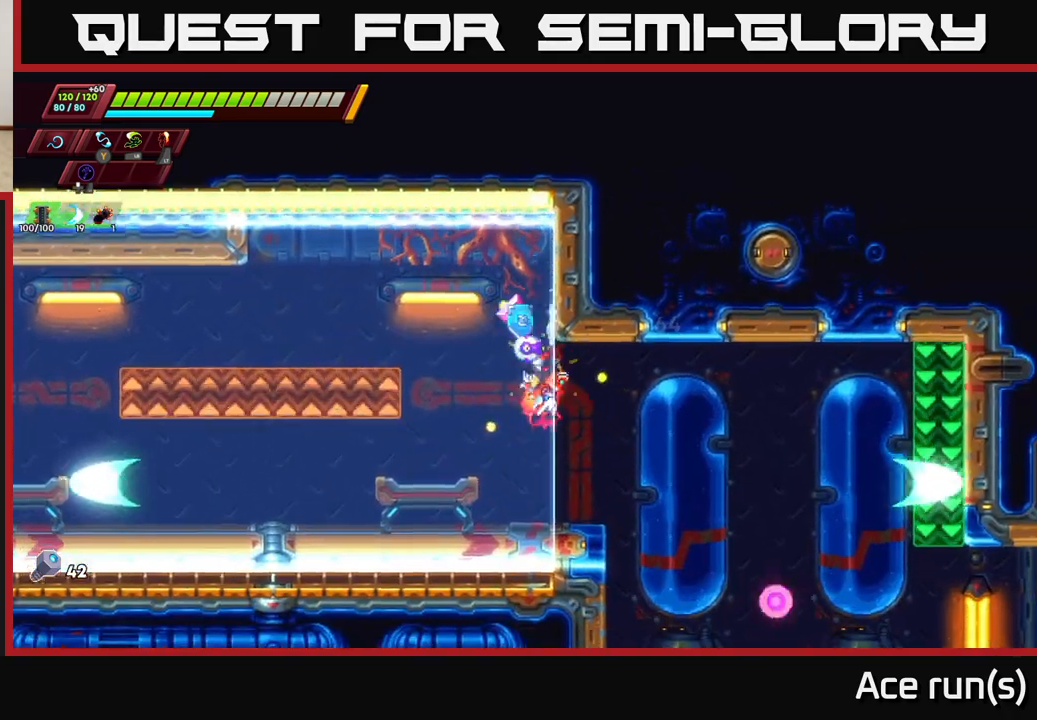
{"buttons": ["A", "R2"], "left_stick": "right", "right_stick": "center", "events": [[150, "R2", "up"], [300, "R2", "down"], [333, "A", "down"]]}
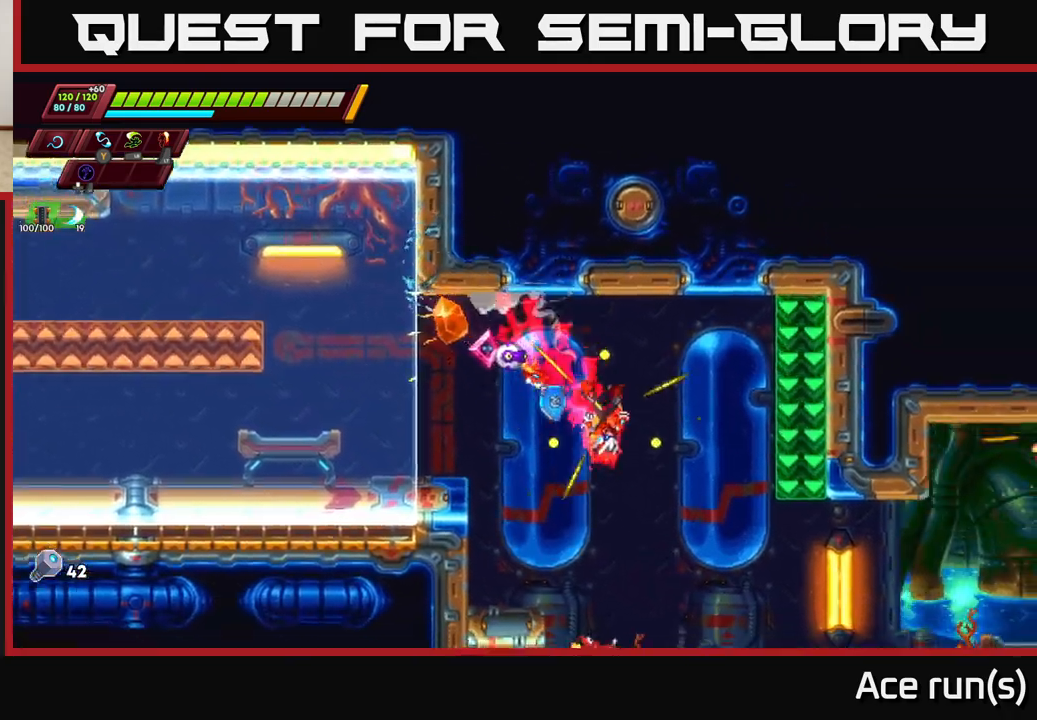
{"buttons": [], "left_stick": "left", "right_stick": "center", "events": [[100, "A", "up"], [317, "R2", "up"], [433, "left_stick", "center"], [483, "left_stick", "left"]]}
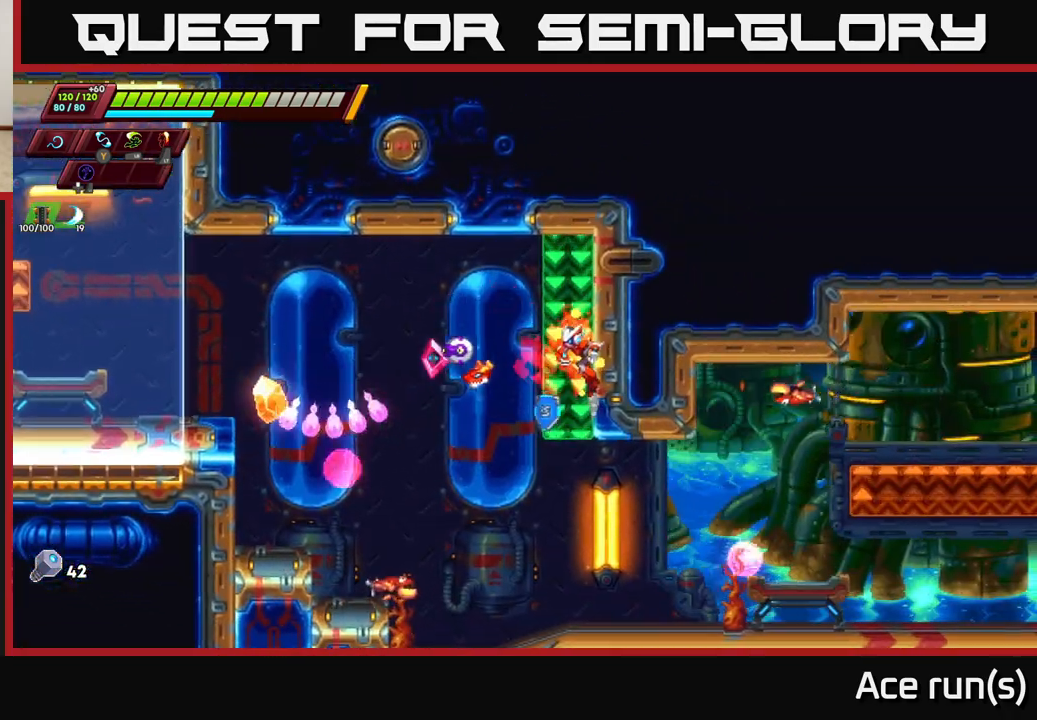
{"buttons": ["X"], "left_stick": "center", "right_stick": "center", "events": [[167, "left_stick", "center"], [350, "left_stick", "left"], [417, "X", "down"], [500, "left_stick", "center"]]}
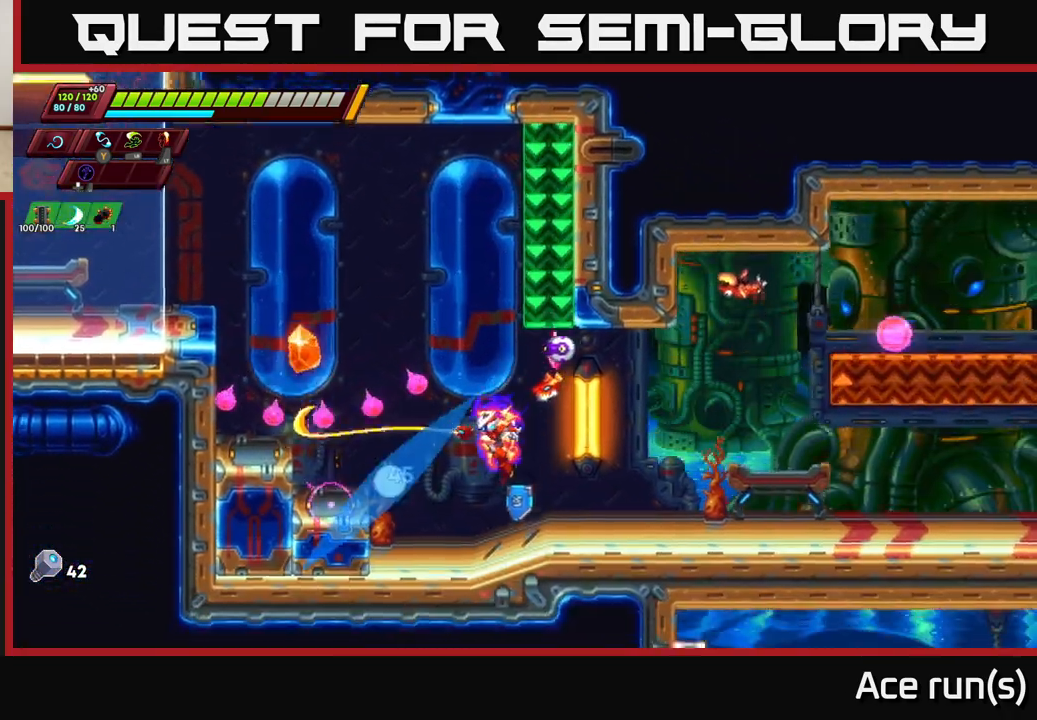
{"buttons": [], "left_stick": "up", "right_stick": "center", "events": [[17, "left_stick", "right"], [33, "X", "up"], [217, "R2", "down"], [233, "A", "down"], [267, "left_stick", "up-right"], [300, "X", "down"], [467, "R2", "up"], [467, "X", "up"], [483, "A", "up"], [500, "left_stick", "up"]]}
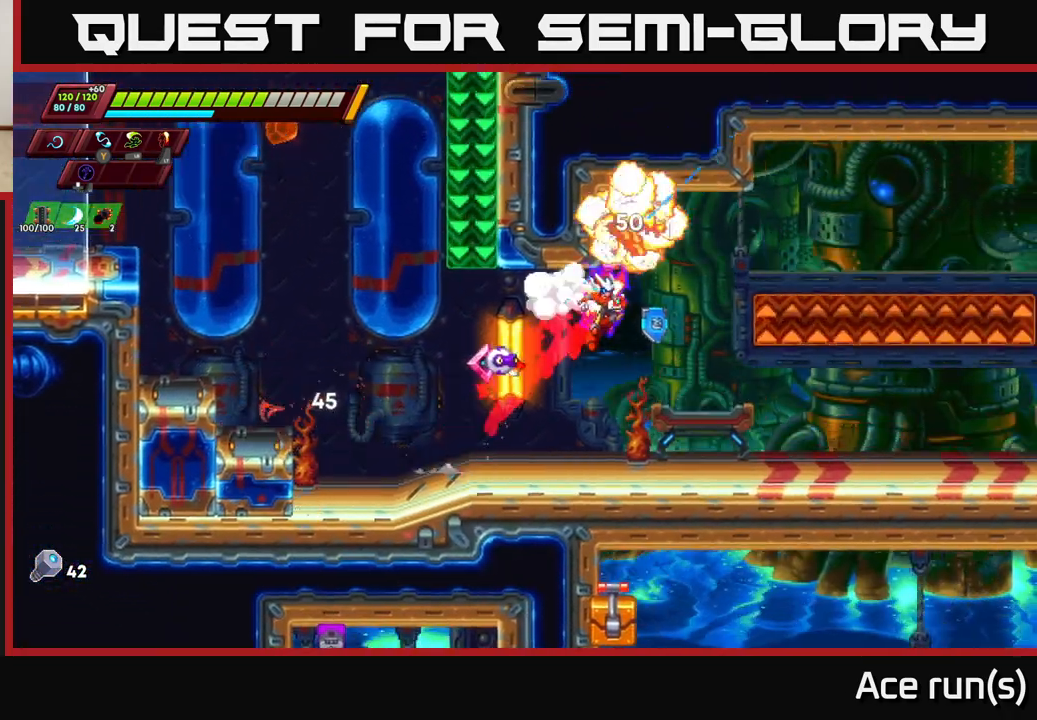
{"buttons": ["R2"], "left_stick": "right", "right_stick": "center", "events": [[17, "left_stick", "up-right"], [33, "left_stick", "left"], [167, "left_stick", "right"], [417, "R2", "down"]]}
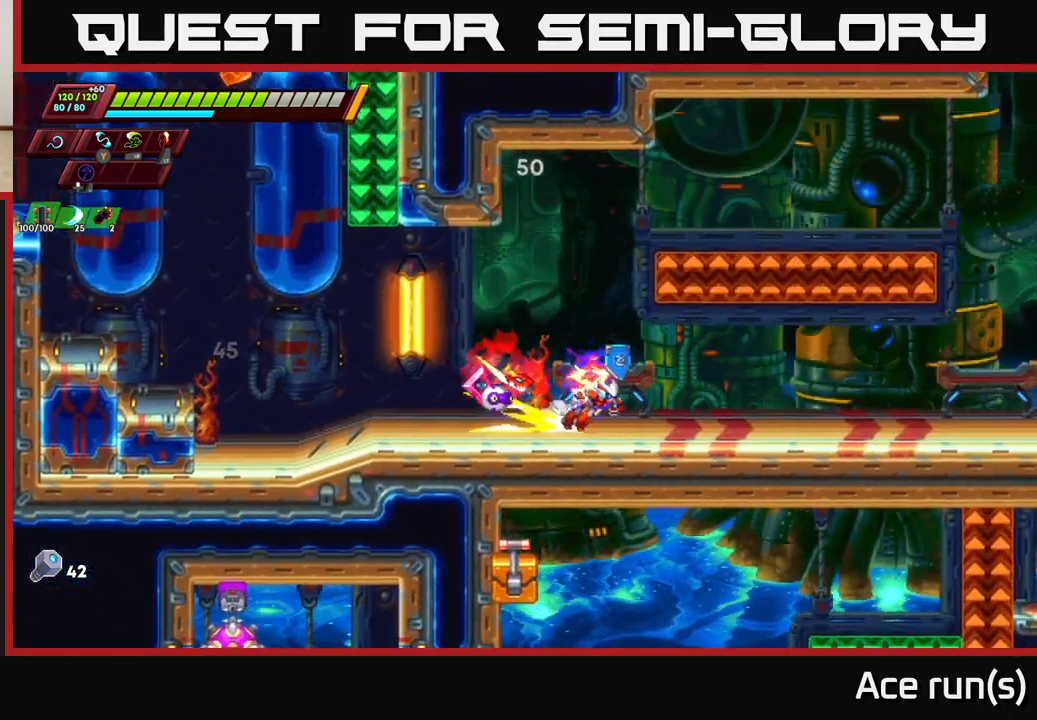
{"buttons": ["R2"], "left_stick": "right", "right_stick": "center", "events": [[267, "R2", "up"], [350, "R2", "down"]]}
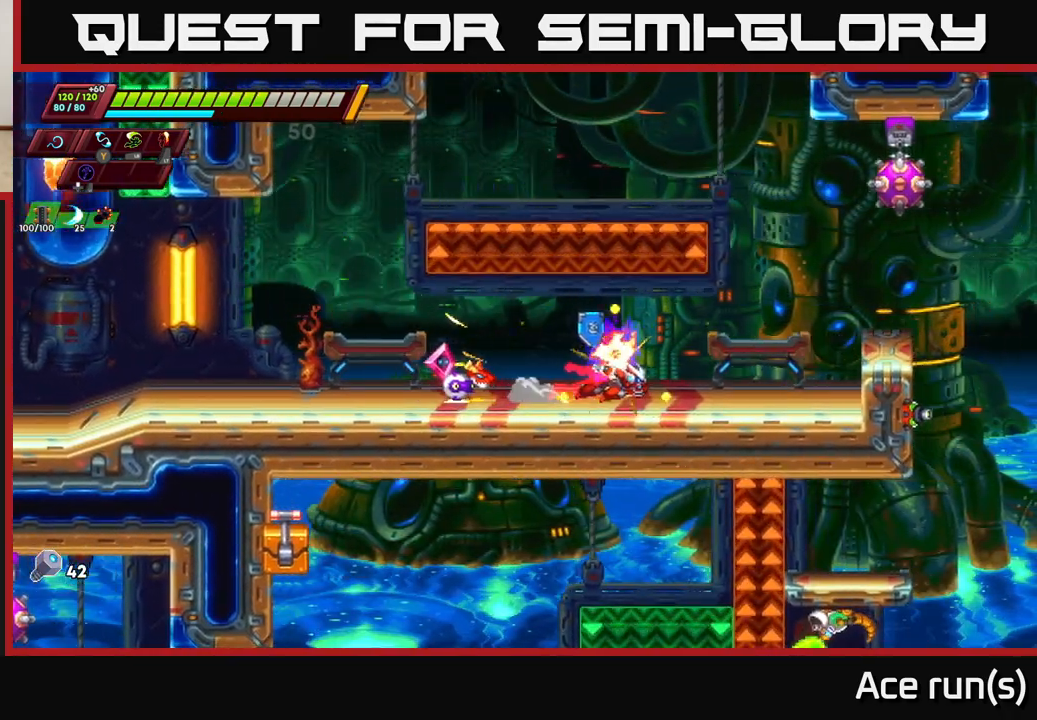
{"buttons": [], "left_stick": "center", "right_stick": "center", "events": [[100, "A", "down"], [167, "X", "down"], [200, "left_stick", "up-right"], [283, "A", "up"], [300, "R2", "up"], [300, "X", "up"], [383, "left_stick", "center"]]}
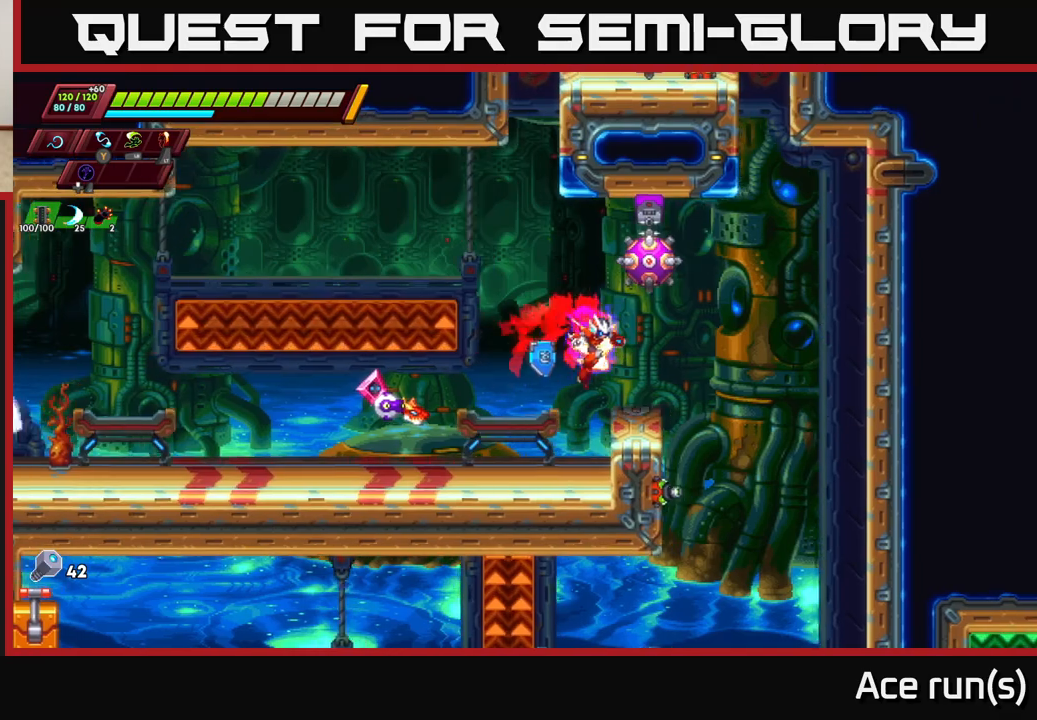
{"buttons": [], "left_stick": "left", "right_stick": "center", "events": [[183, "left_stick", "up-right"], [200, "A", "down"], [267, "X", "down"], [367, "A", "up"], [383, "X", "up"], [383, "left_stick", "left"]]}
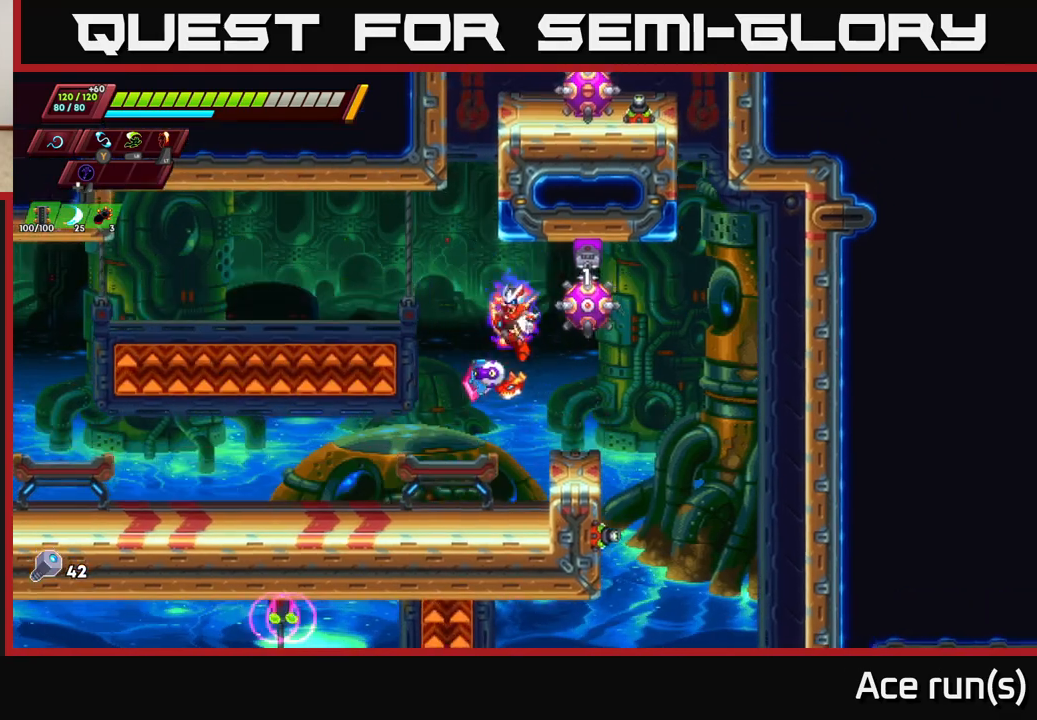
{"buttons": ["X"], "left_stick": "up-right", "right_stick": "center", "events": [[183, "left_stick", "center"], [367, "left_stick", "up-right"], [400, "A", "down"], [450, "X", "down"], [500, "A", "up"]]}